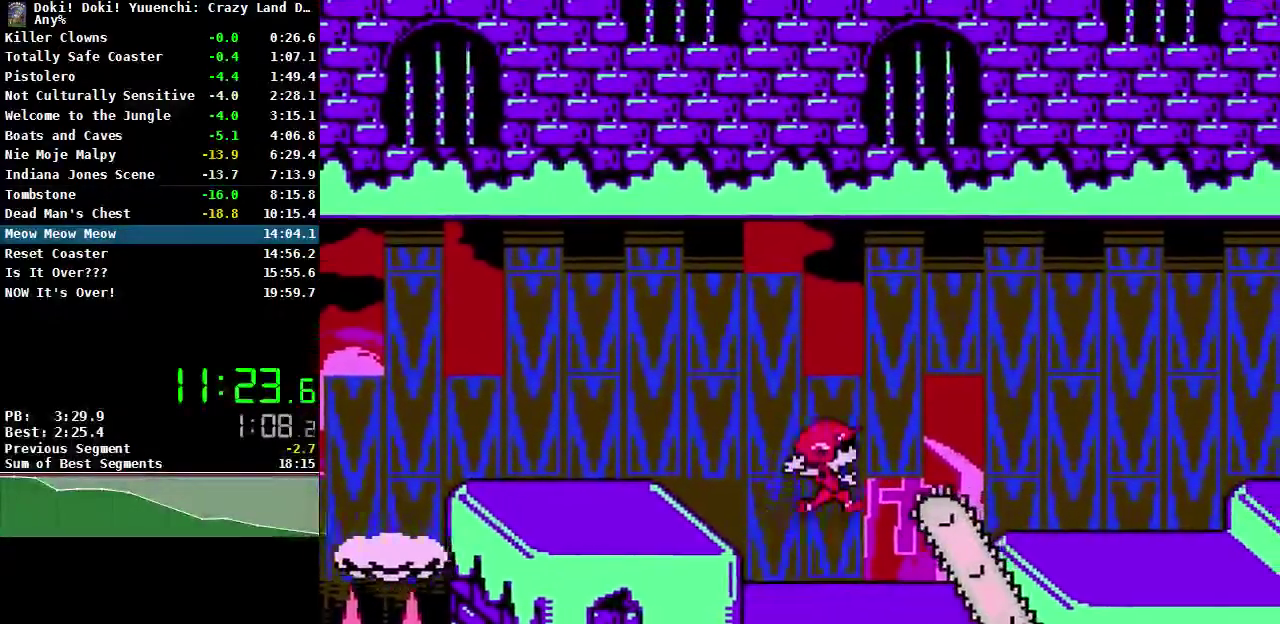
Gameplay with a controller (Nintendo layout); each line is a JSON object with the inputs held at the frame after it. "events" lists button and stick changes between this image and that frame as [ms after this image, input, new state], when the widget could be followed in between. Not read: L3 R3.
{"buttons": ["DPAD_RIGHT"], "events": [[367, "A", "up"]]}
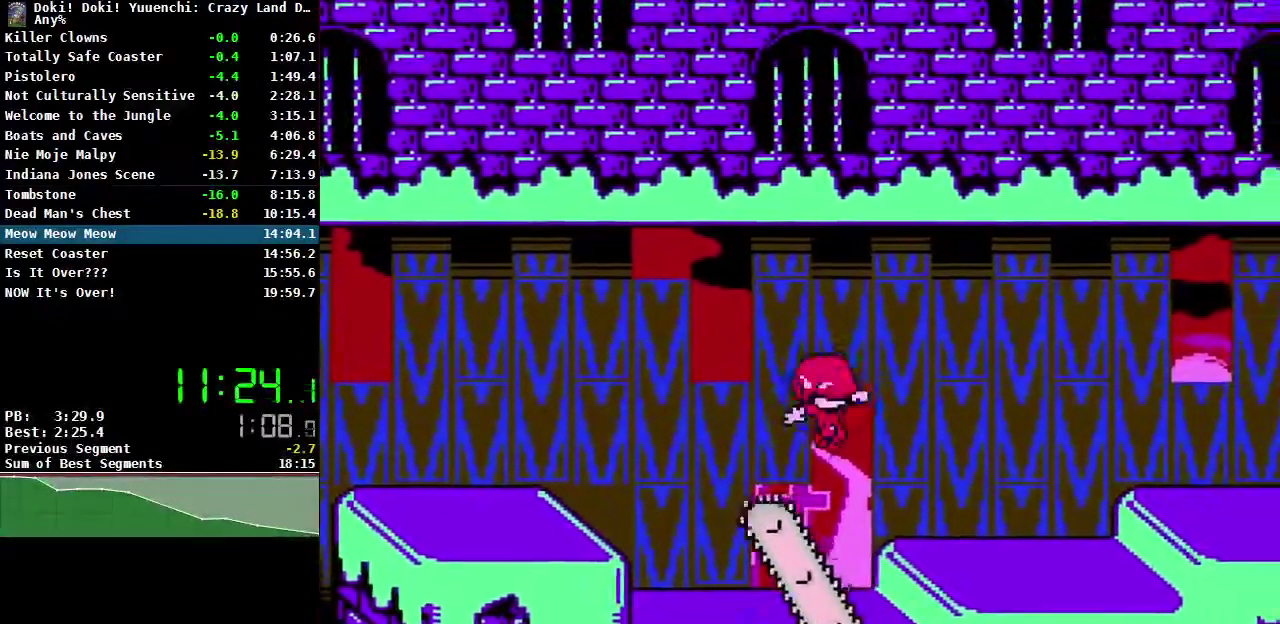
{"buttons": ["DPAD_RIGHT"], "events": [[350, "A", "down"], [450, "A", "up"]]}
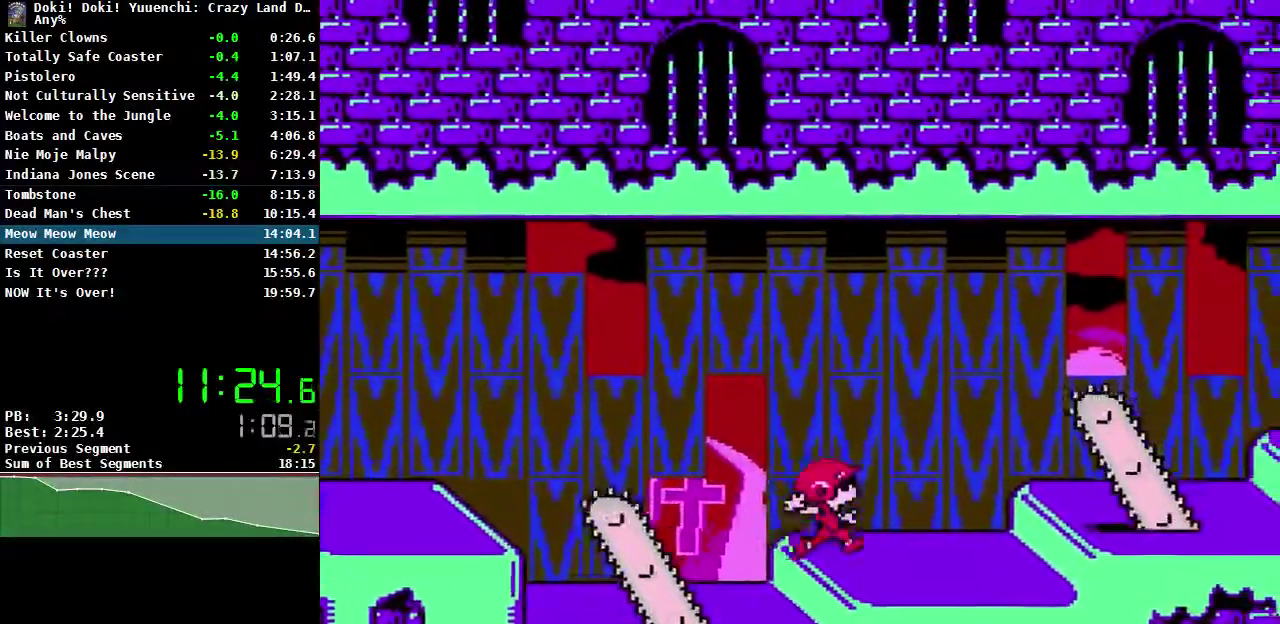
{"buttons": [], "events": [[367, "DPAD_RIGHT", "up"]]}
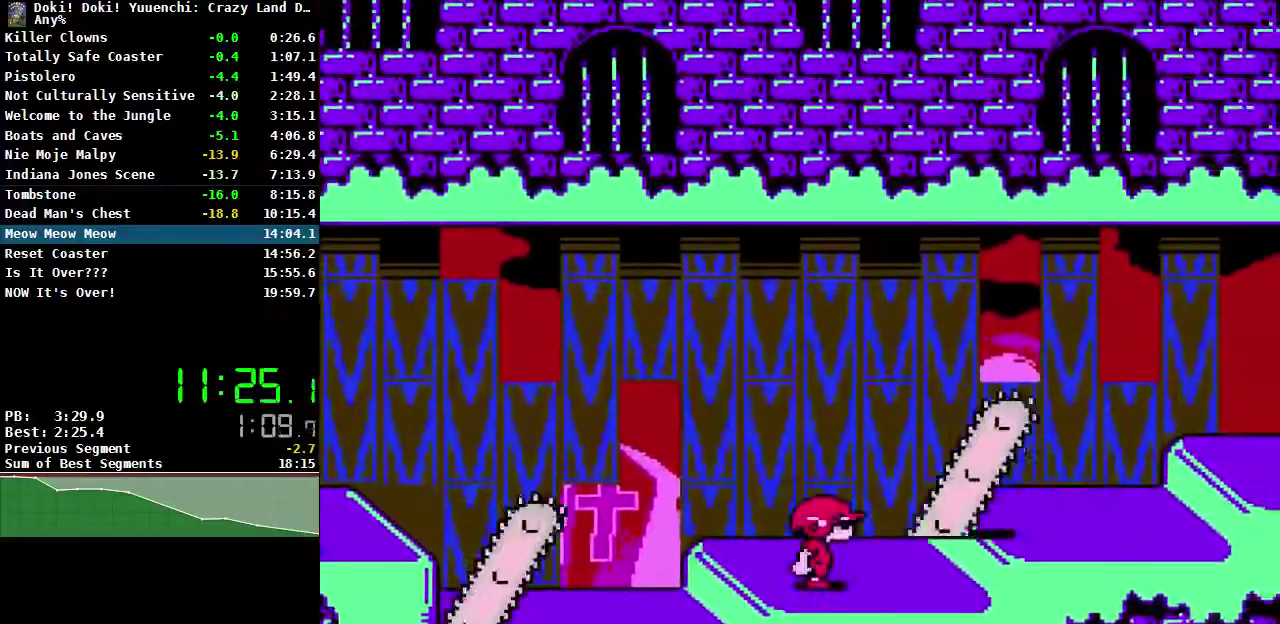
{"buttons": ["A", "DPAD_RIGHT"], "events": [[383, "DPAD_RIGHT", "down"], [400, "A", "down"]]}
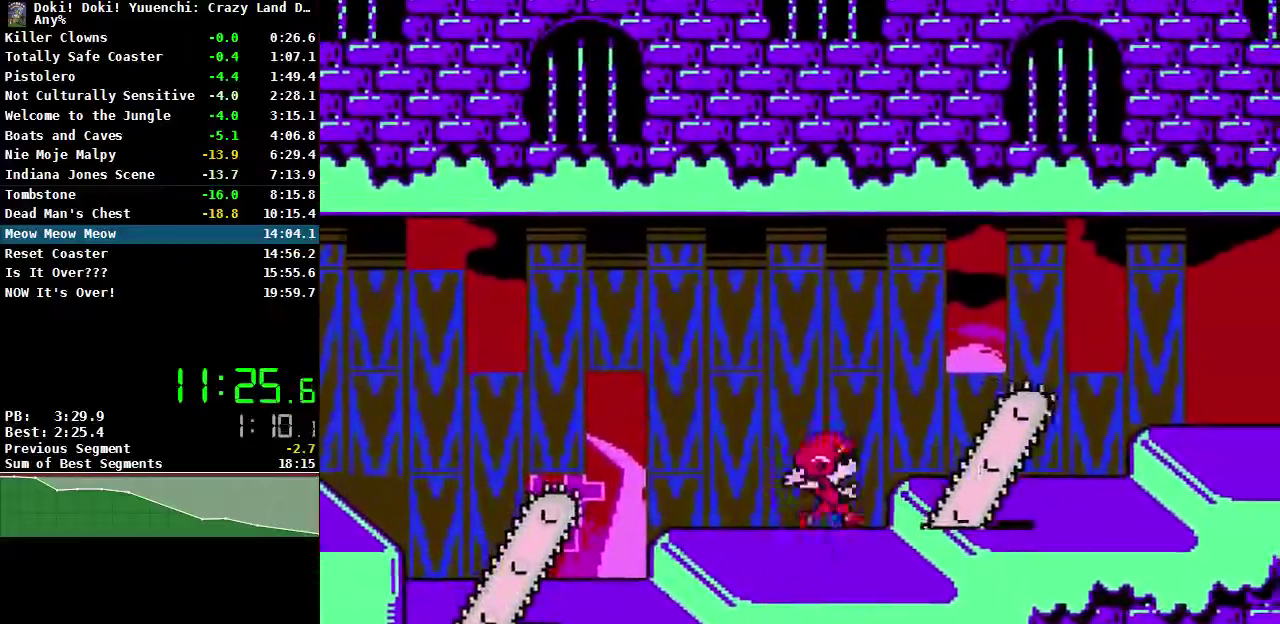
{"buttons": [], "events": [[67, "A", "up"], [183, "DPAD_RIGHT", "up"]]}
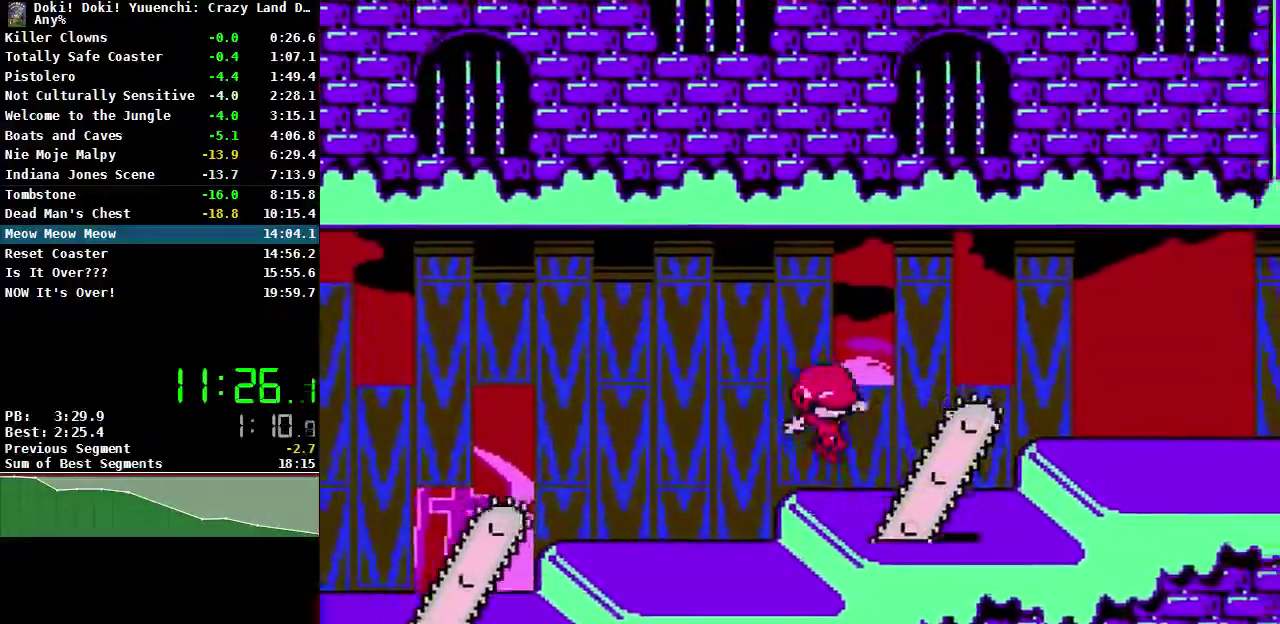
{"buttons": [], "events": [[50, "DPAD_LEFT", "down"], [117, "DPAD_LEFT", "up"], [200, "DPAD_RIGHT", "down"], [267, "DPAD_RIGHT", "up"]]}
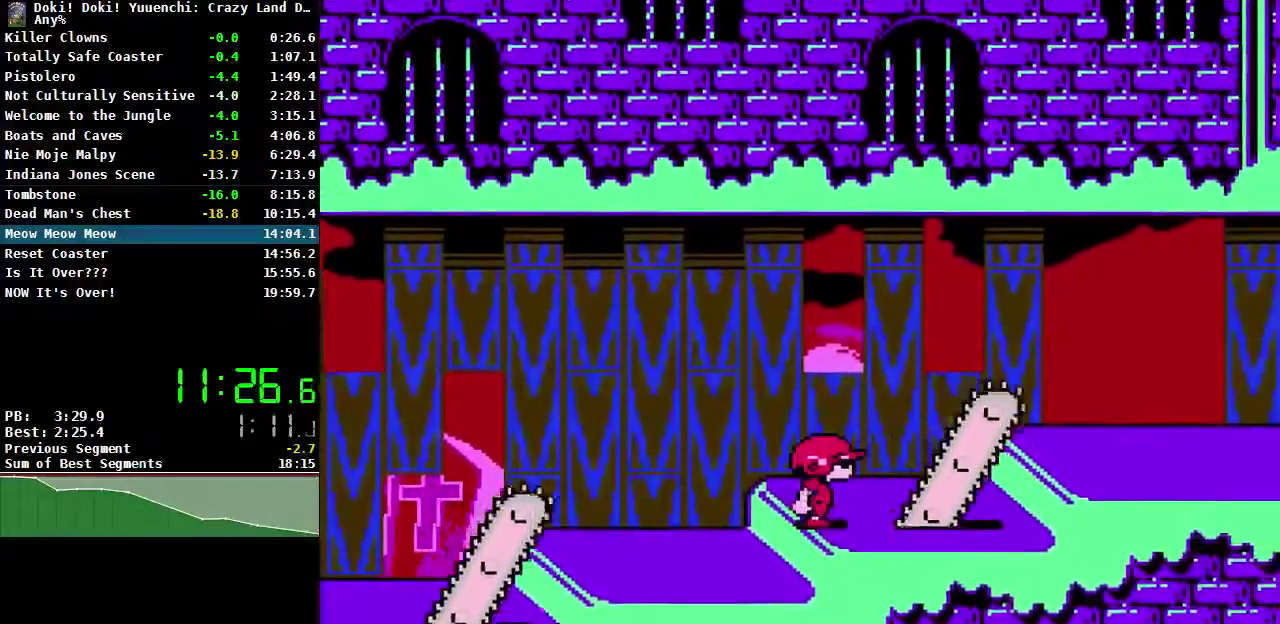
{"buttons": ["A", "DPAD_RIGHT"], "events": [[17, "A", "down"], [17, "DPAD_RIGHT", "down"], [100, "DPAD_RIGHT", "up"], [200, "DPAD_RIGHT", "down"]]}
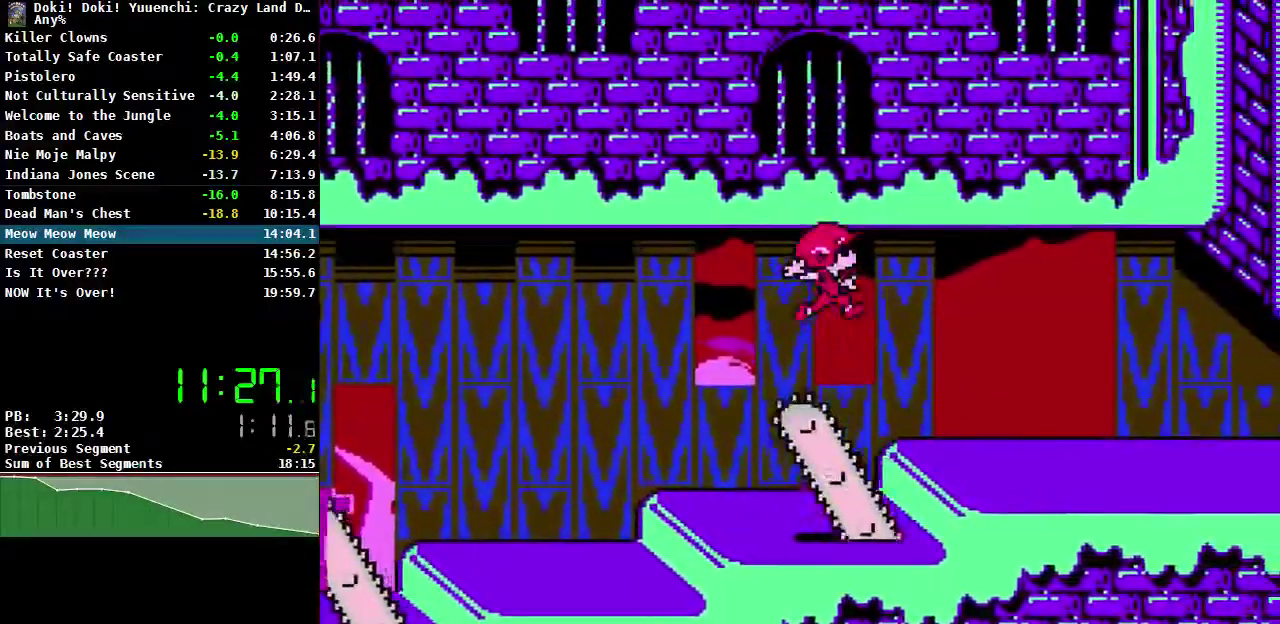
{"buttons": ["DPAD_RIGHT"], "events": [[133, "A", "up"]]}
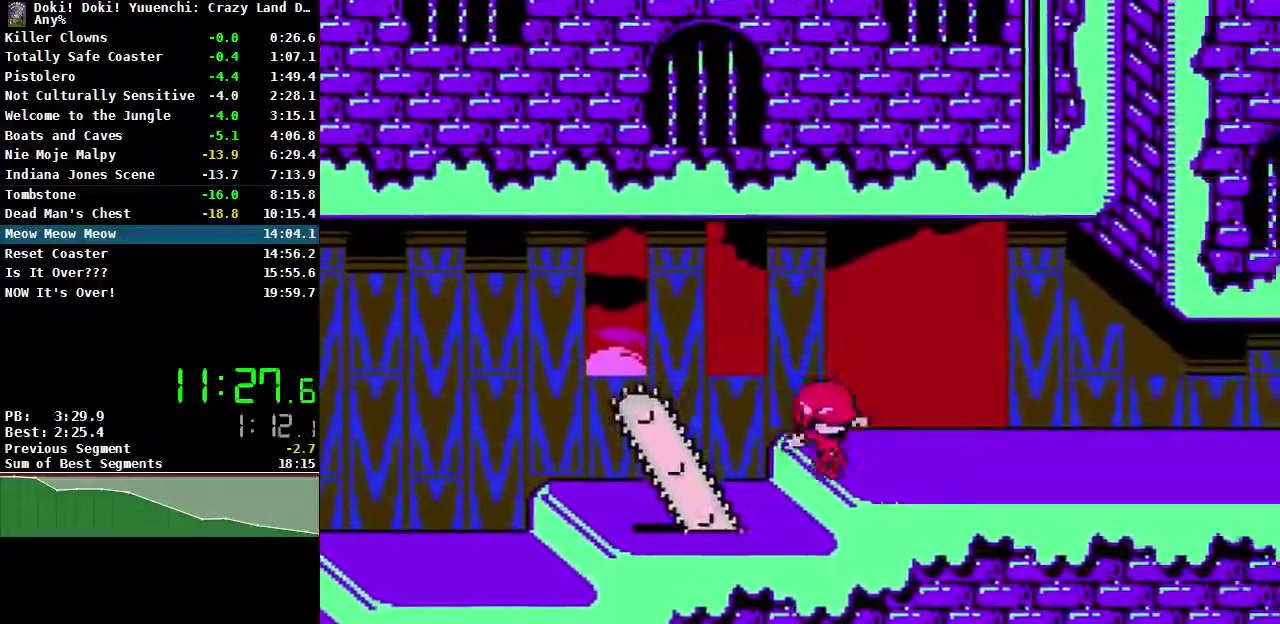
{"buttons": ["DPAD_RIGHT"], "events": []}
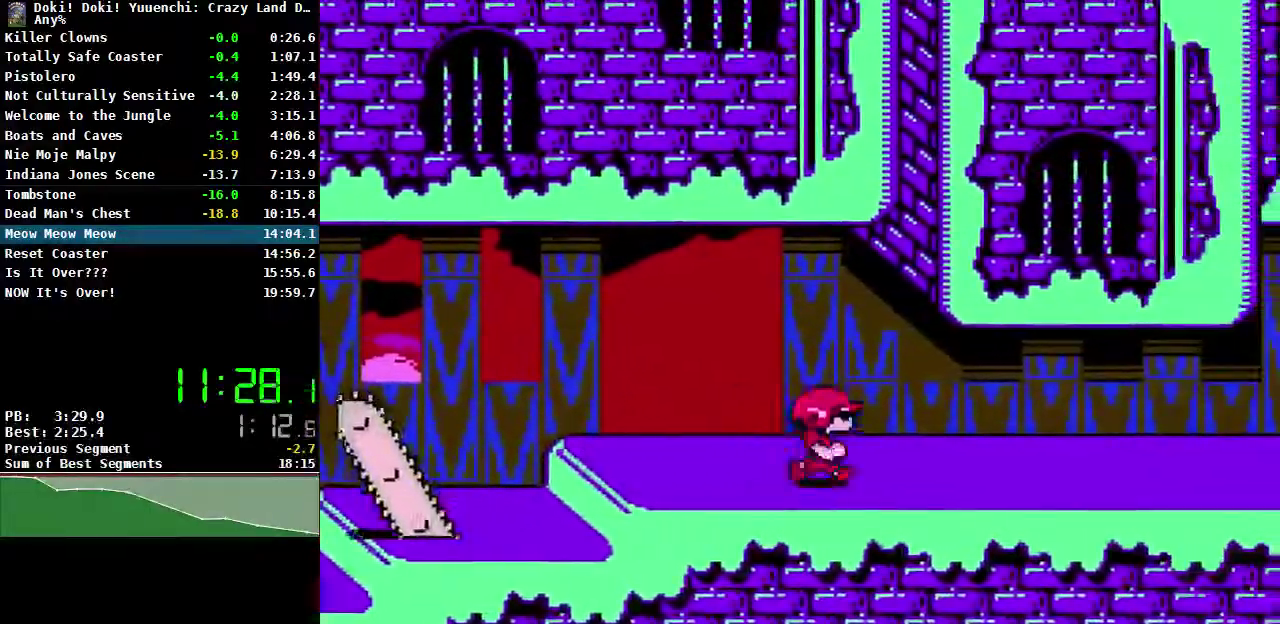
{"buttons": ["DPAD_RIGHT"], "events": [[50, "DPAD_RIGHT", "up"], [317, "DPAD_RIGHT", "down"]]}
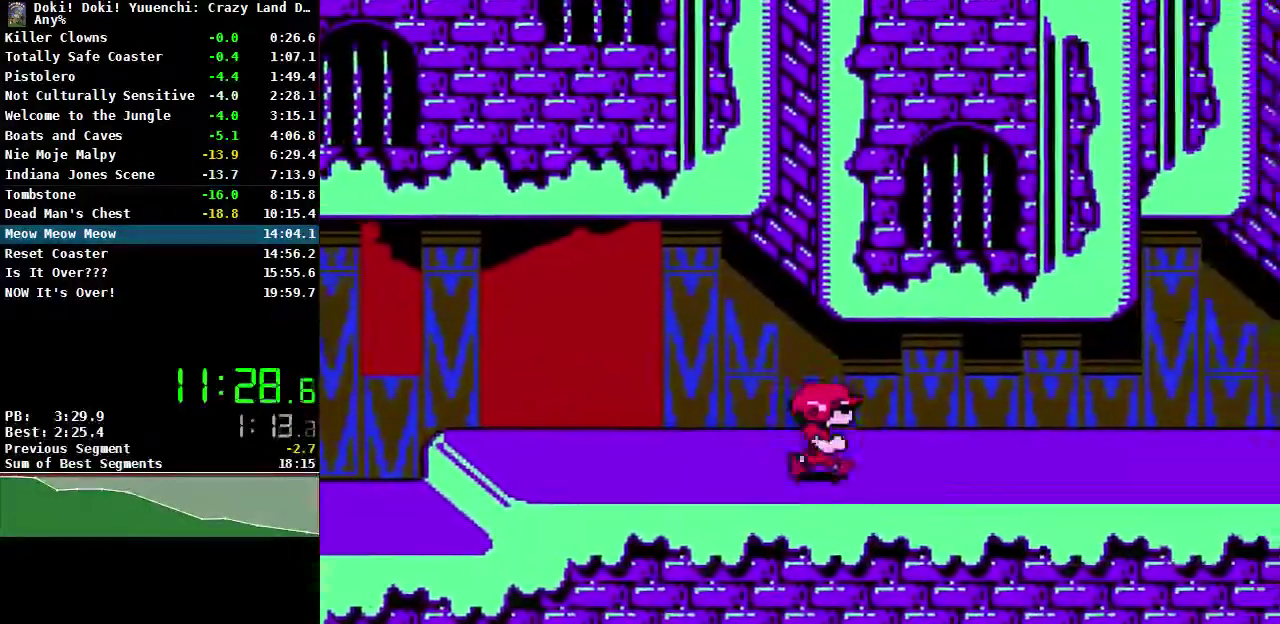
{"buttons": [], "events": [[500, "DPAD_RIGHT", "up"]]}
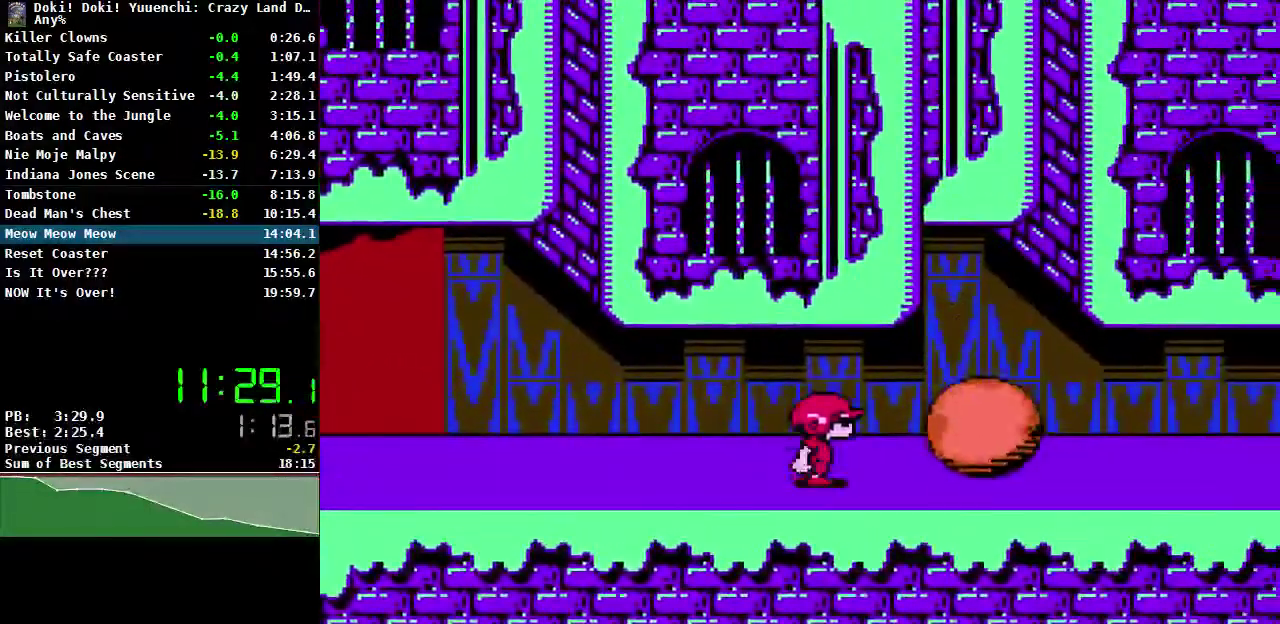
{"buttons": ["DPAD_LEFT"], "events": [[67, "DPAD_LEFT", "down"]]}
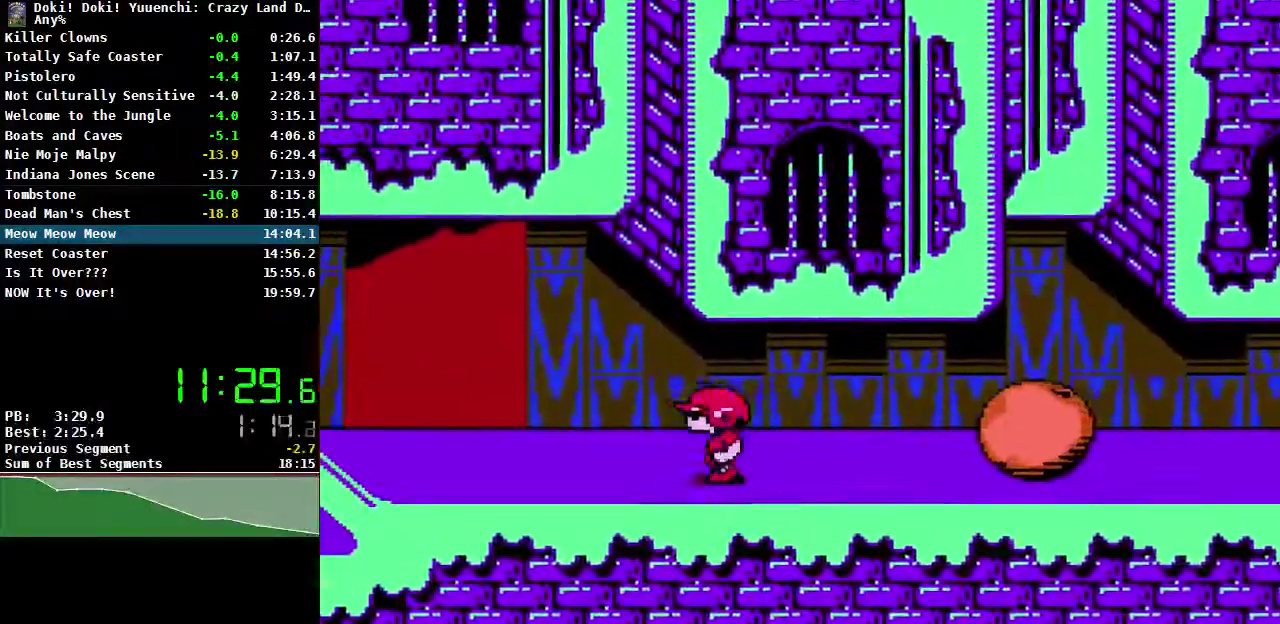
{"buttons": [], "events": [[17, "DPAD_LEFT", "up"]]}
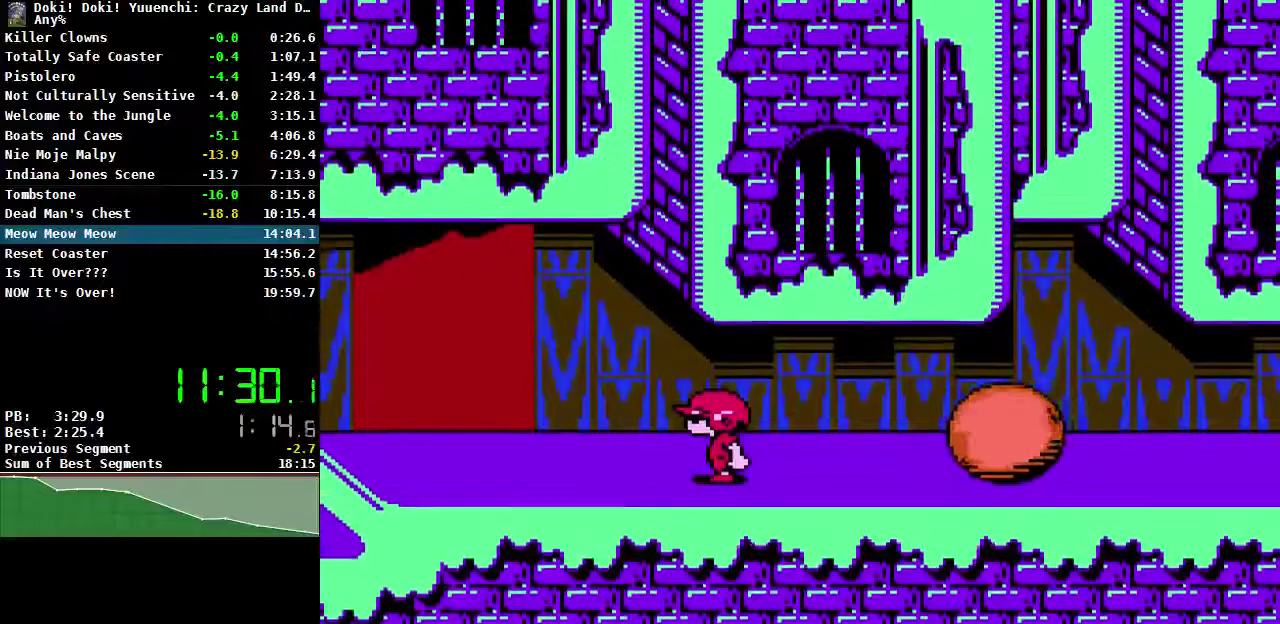
{"buttons": [], "events": []}
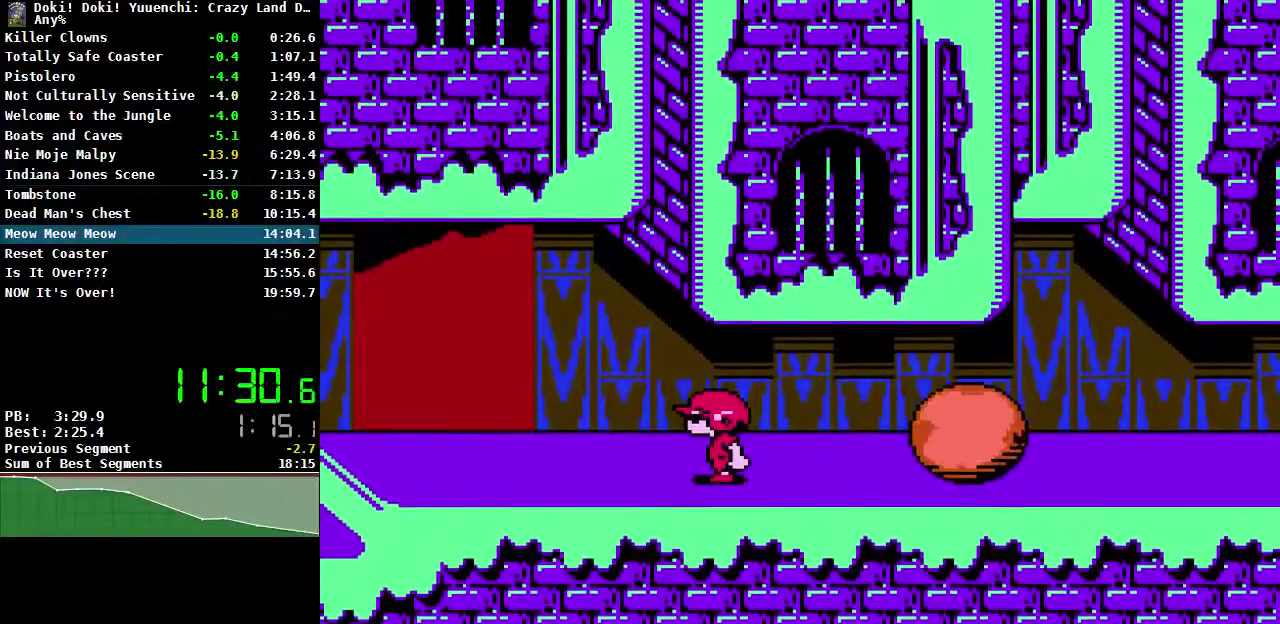
{"buttons": [], "events": [[100, "DPAD_LEFT", "down"], [350, "DPAD_LEFT", "up"]]}
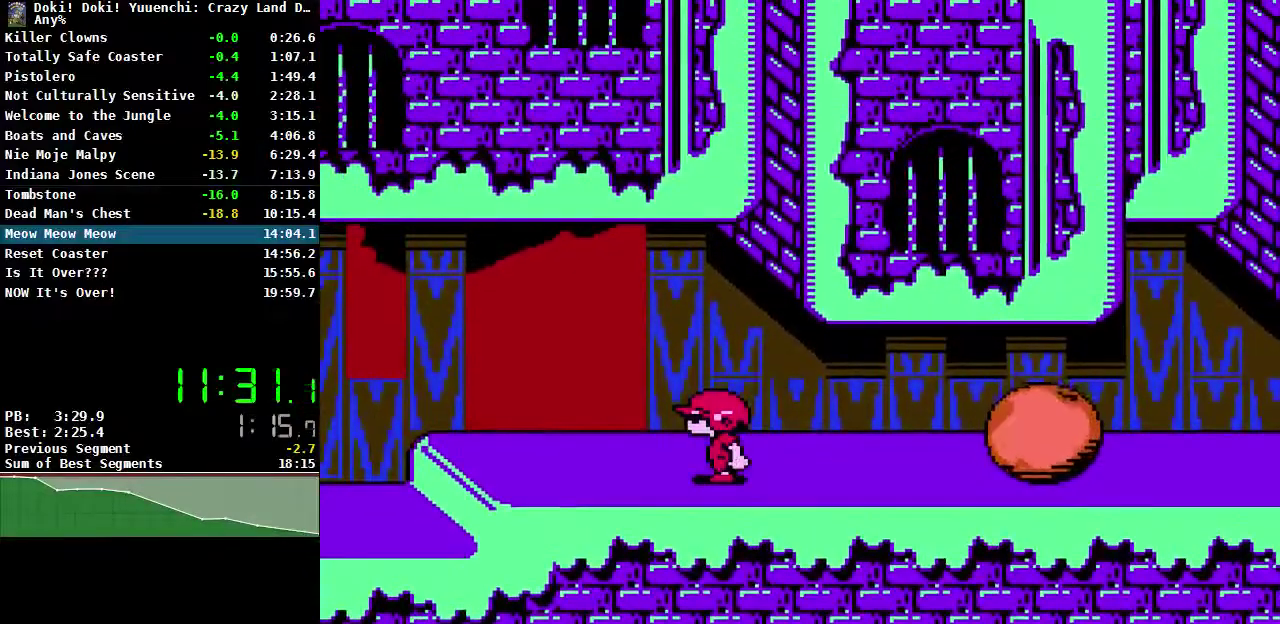
{"buttons": [], "events": []}
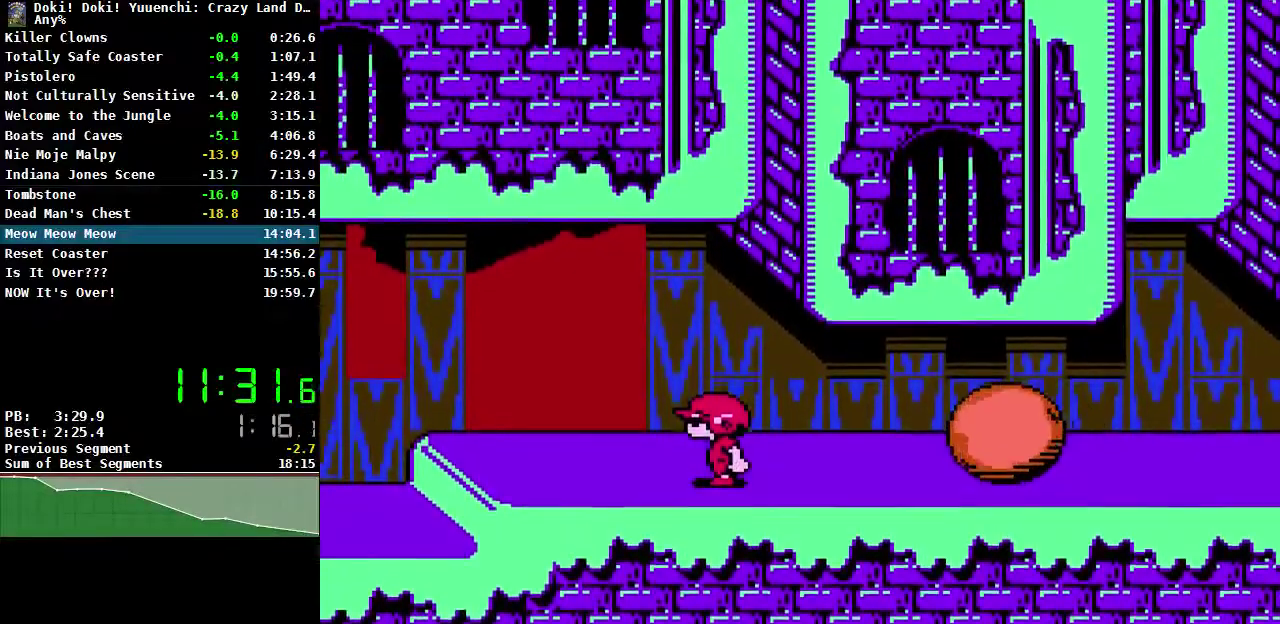
{"buttons": [], "events": [[100, "DPAD_LEFT", "down"], [217, "DPAD_LEFT", "up"], [317, "DPAD_RIGHT", "down"], [417, "DPAD_RIGHT", "up"]]}
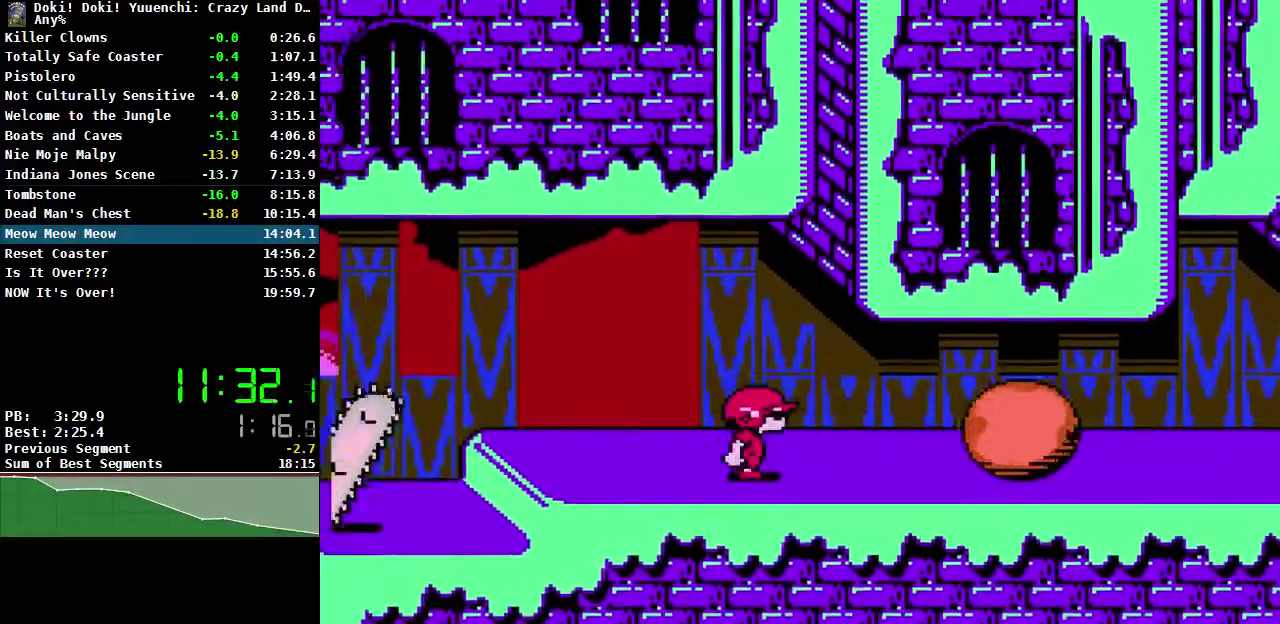
{"buttons": ["B"], "events": [[67, "B", "down"]]}
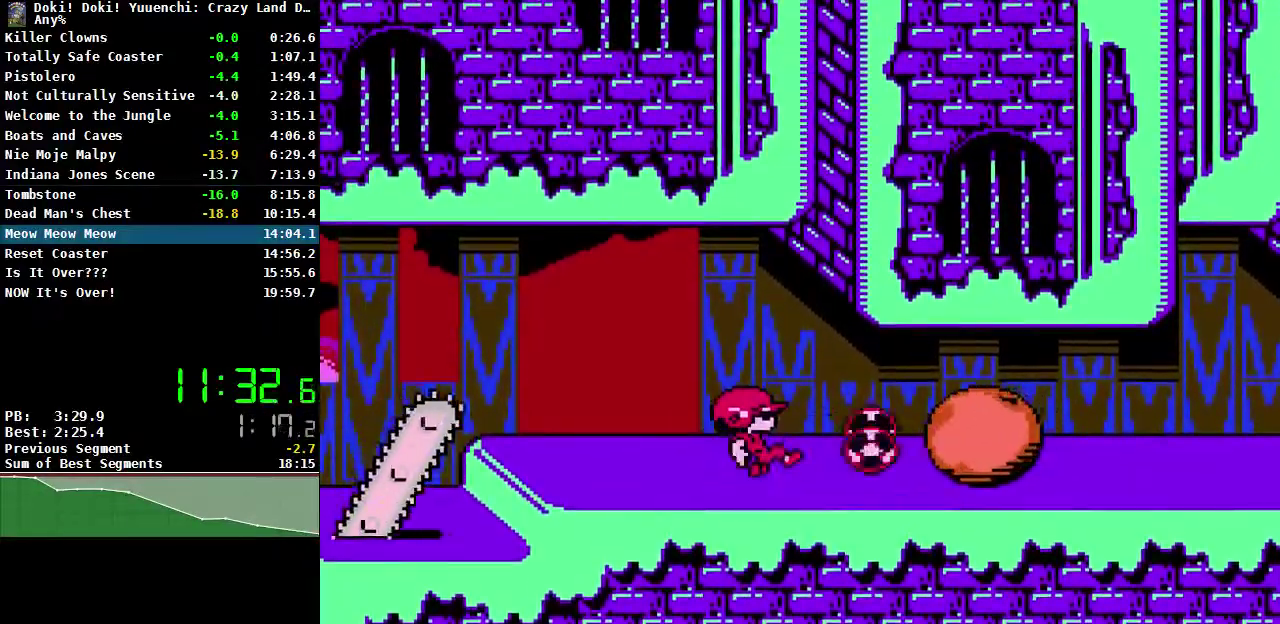
{"buttons": [], "events": [[450, "B", "up"]]}
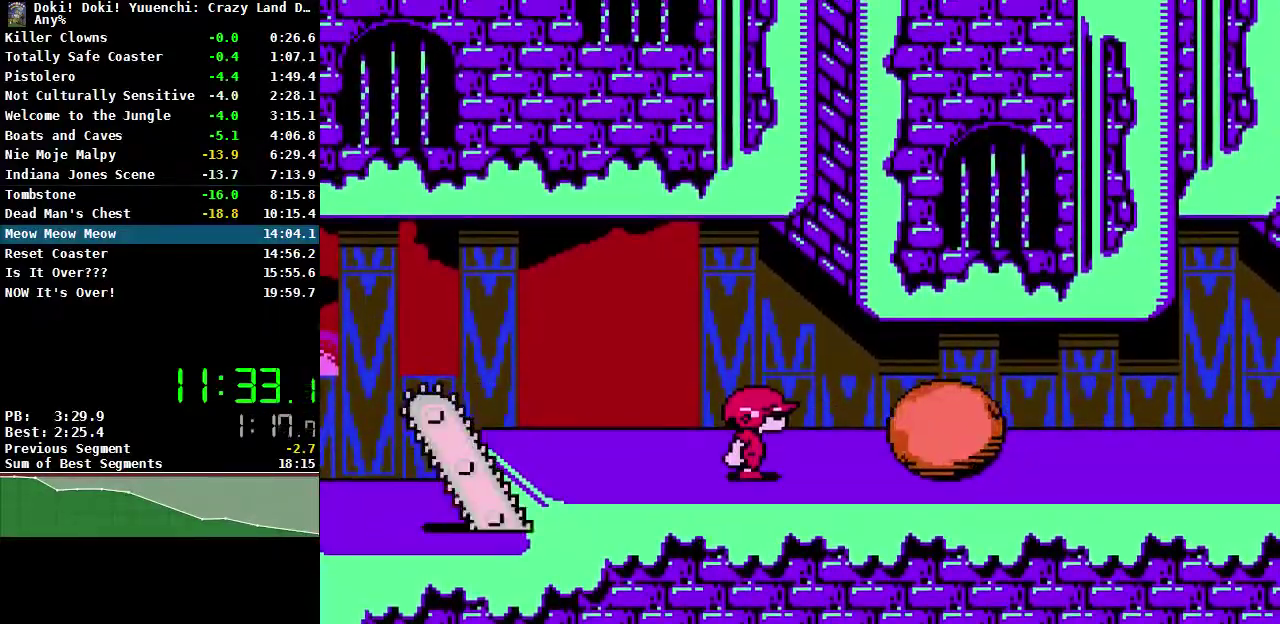
{"buttons": [], "events": []}
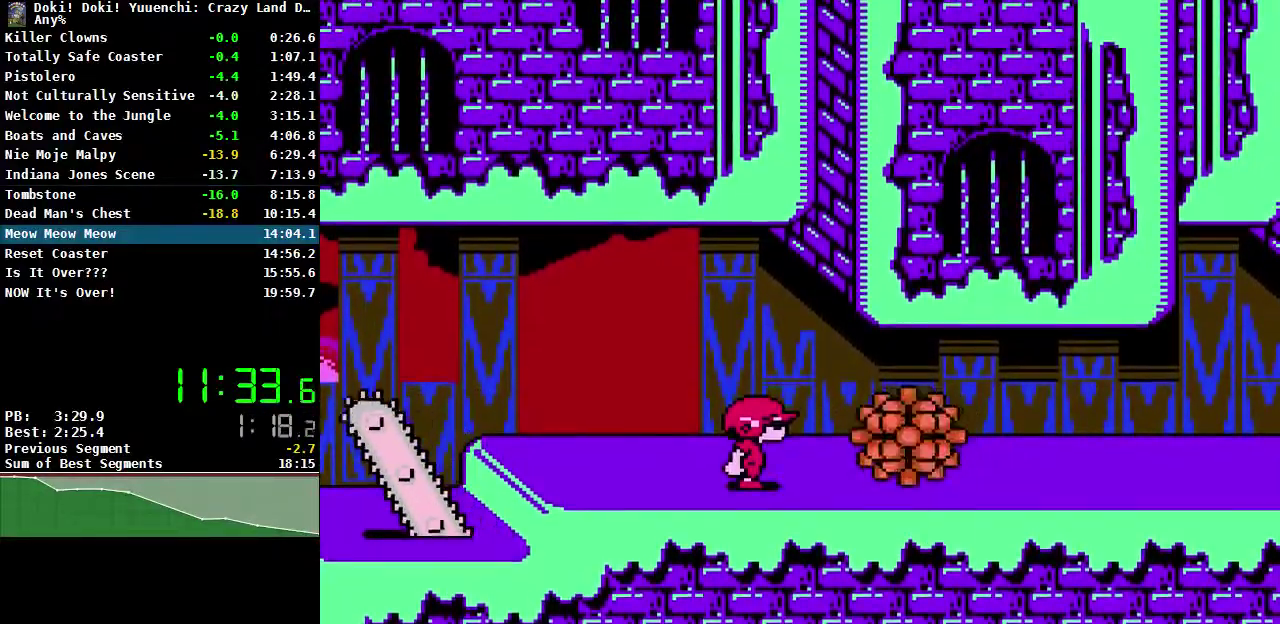
{"buttons": ["DPAD_RIGHT"], "events": [[267, "DPAD_RIGHT", "down"]]}
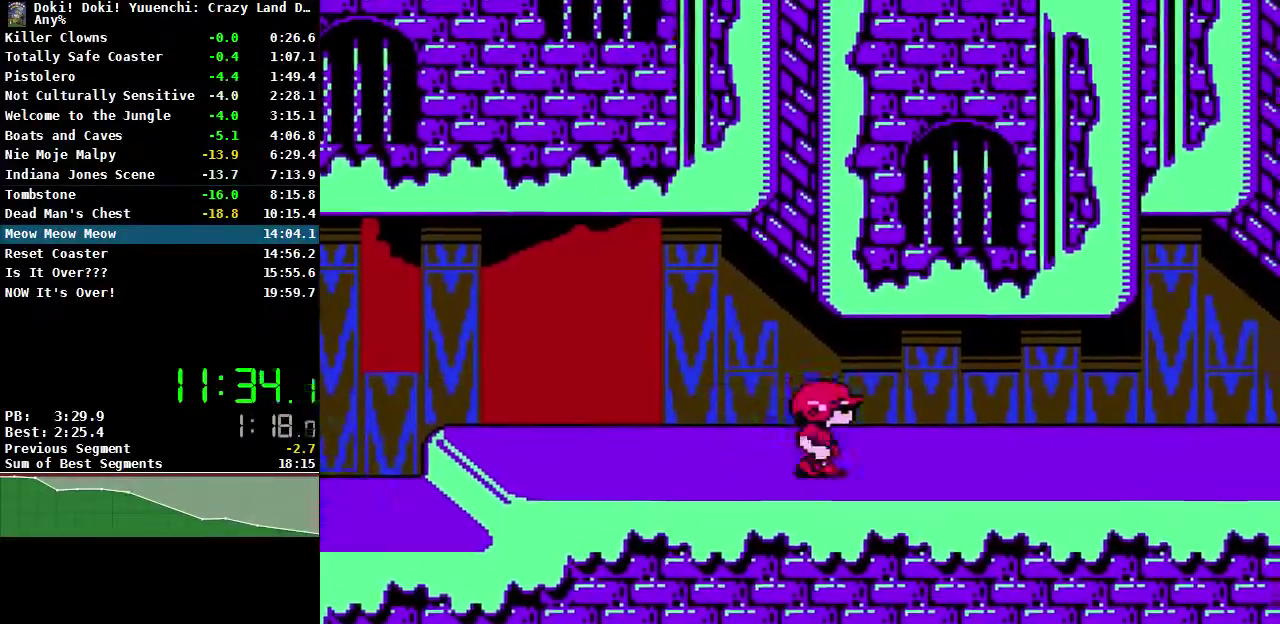
{"buttons": ["DPAD_RIGHT"], "events": []}
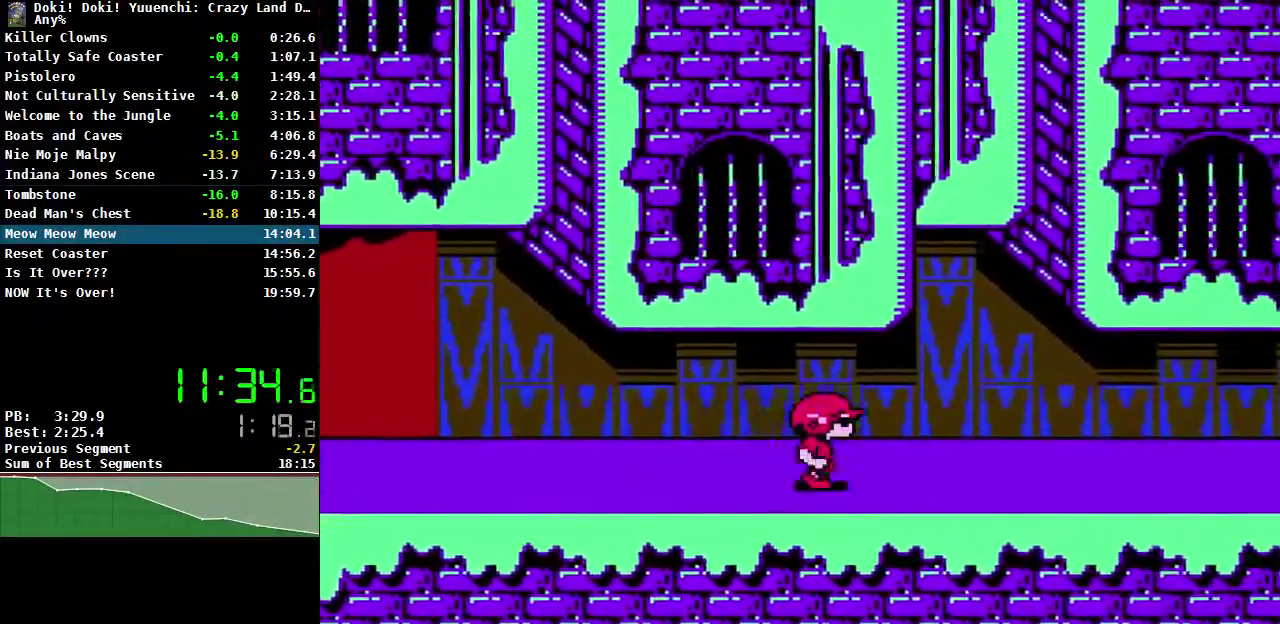
{"buttons": ["DPAD_RIGHT"], "events": []}
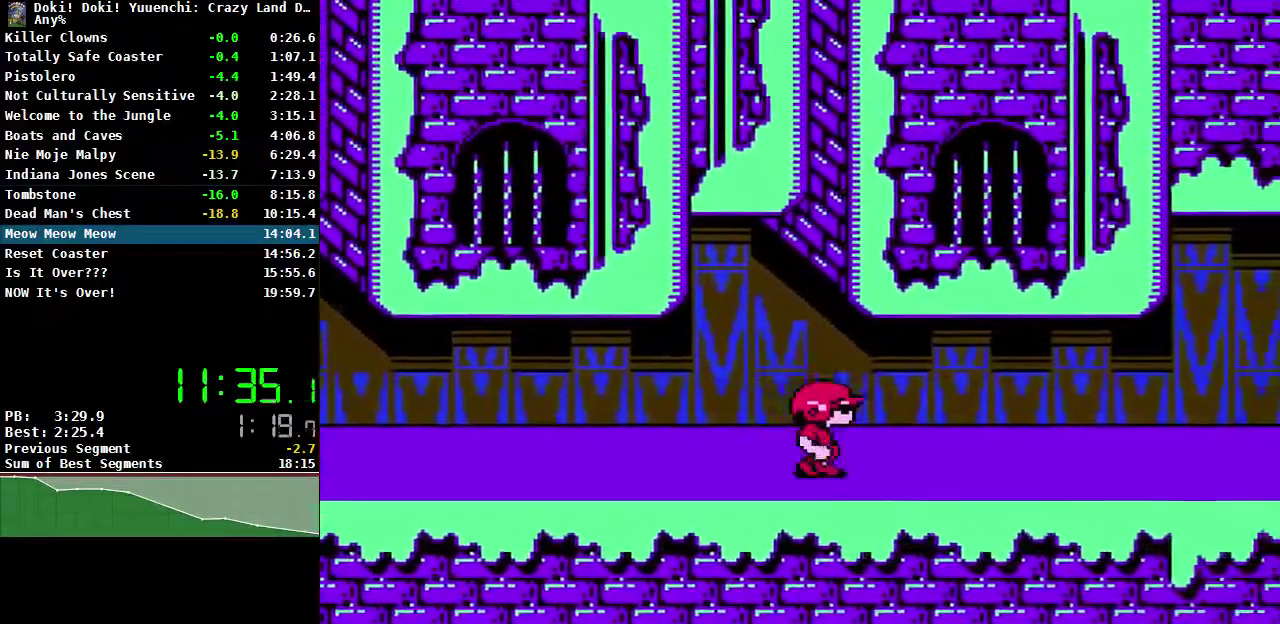
{"buttons": ["DPAD_RIGHT"], "events": []}
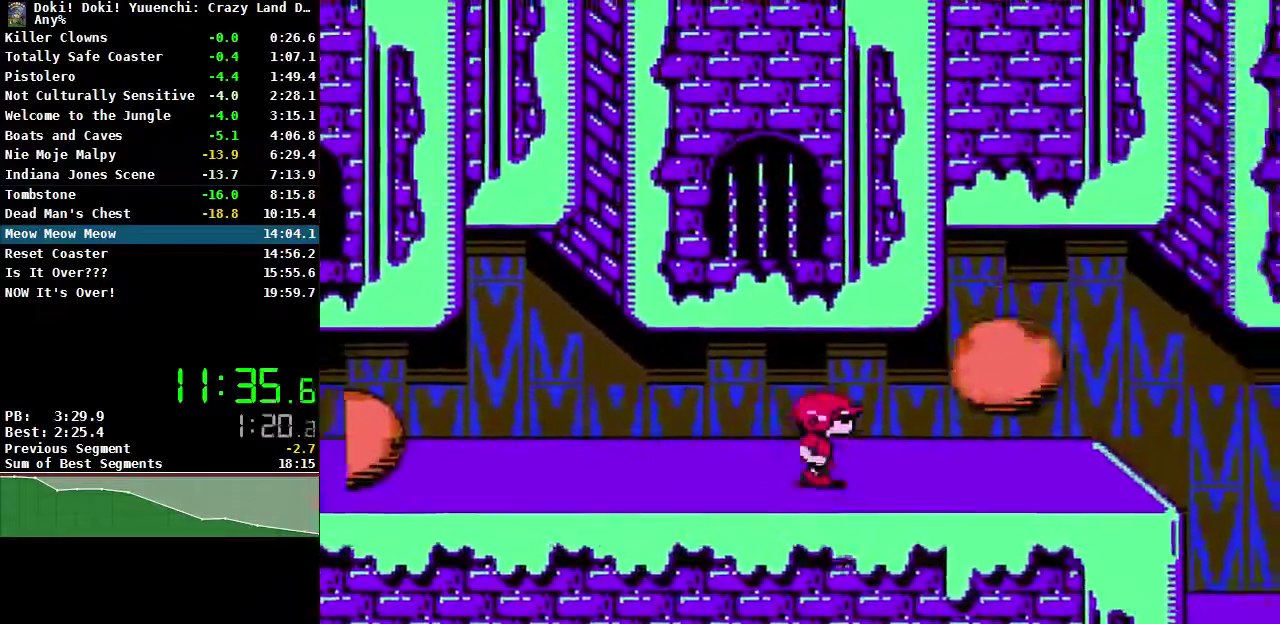
{"buttons": ["DPAD_LEFT"], "events": [[17, "DPAD_RIGHT", "up"], [367, "DPAD_LEFT", "down"]]}
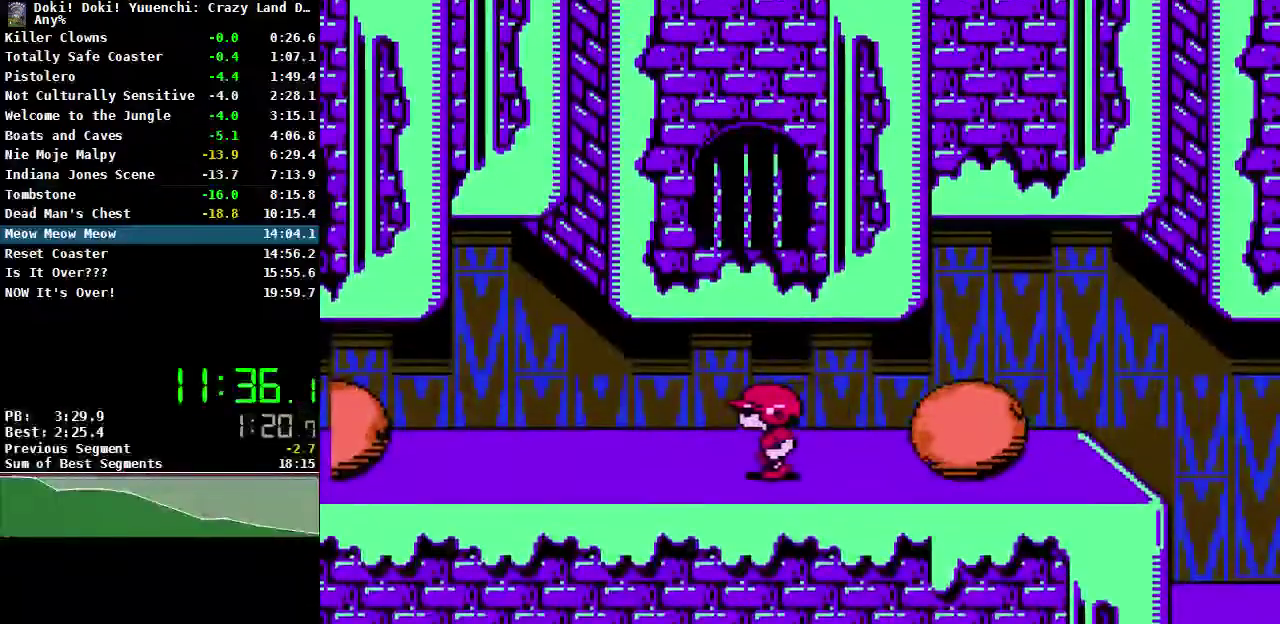
{"buttons": [], "events": [[17, "DPAD_LEFT", "up"]]}
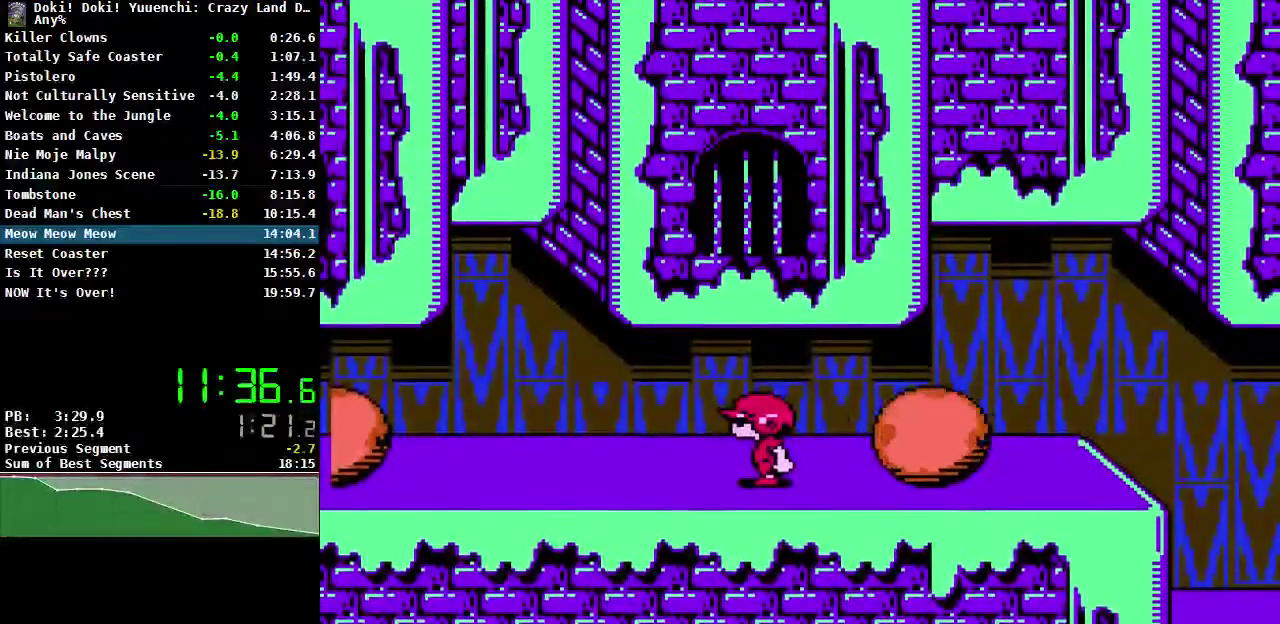
{"buttons": [], "events": [[50, "DPAD_LEFT", "down"], [133, "DPAD_LEFT", "up"]]}
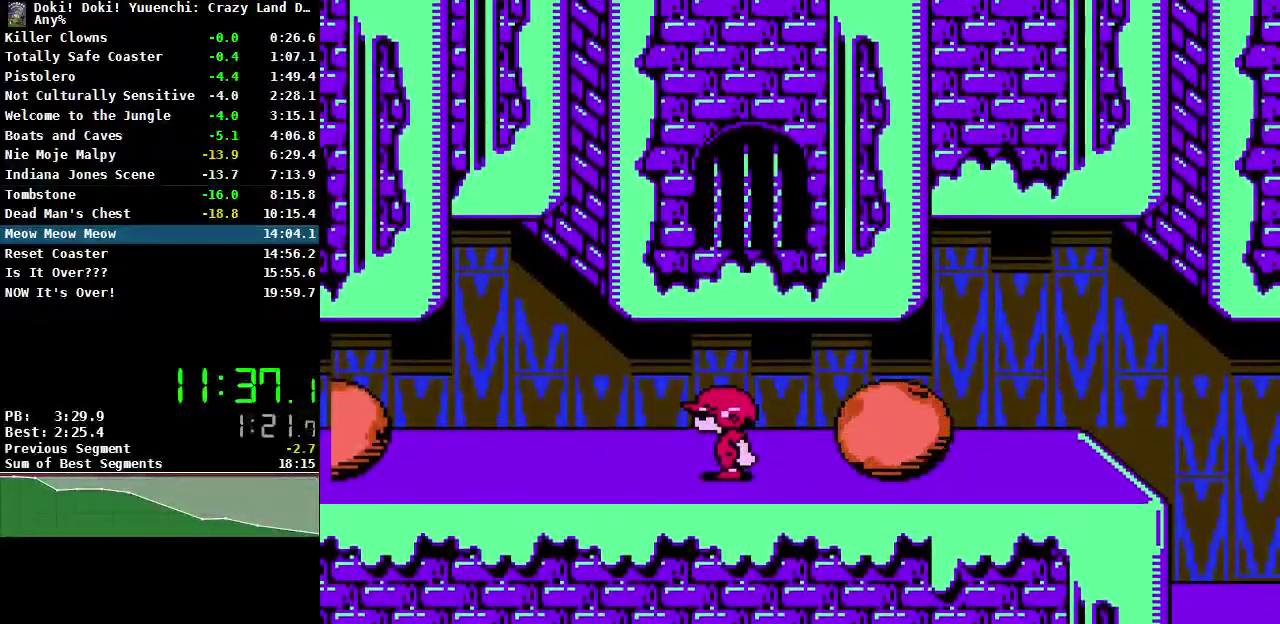
{"buttons": [], "events": [[283, "DPAD_LEFT", "down"], [383, "DPAD_LEFT", "up"]]}
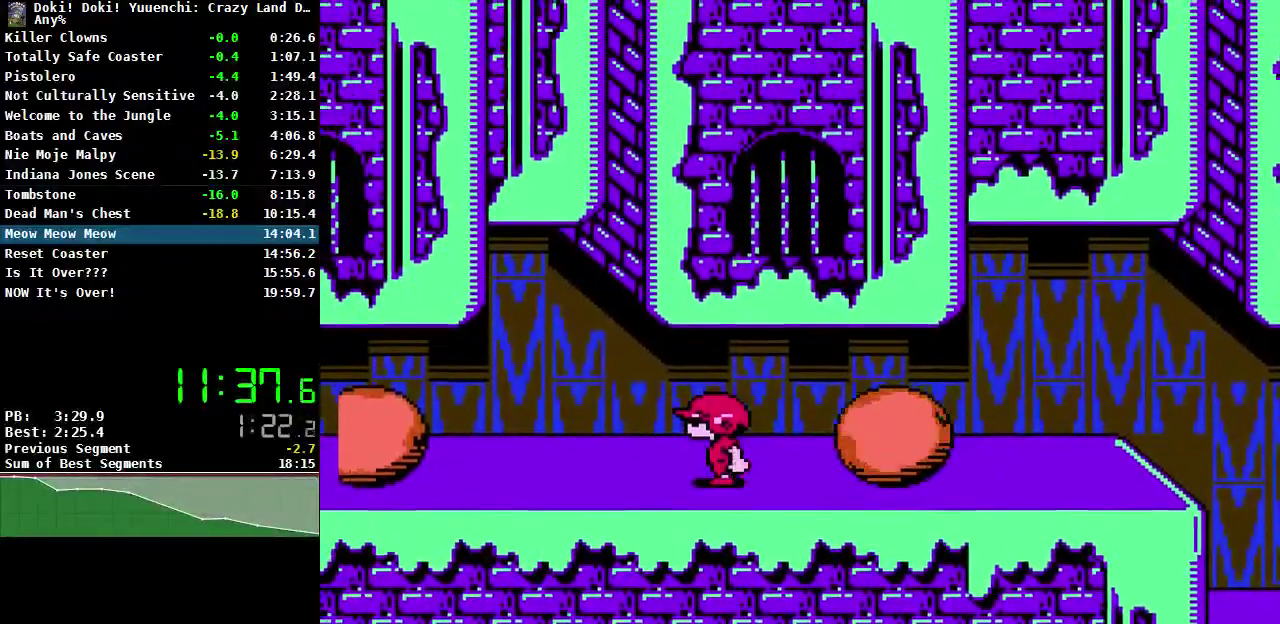
{"buttons": [], "events": []}
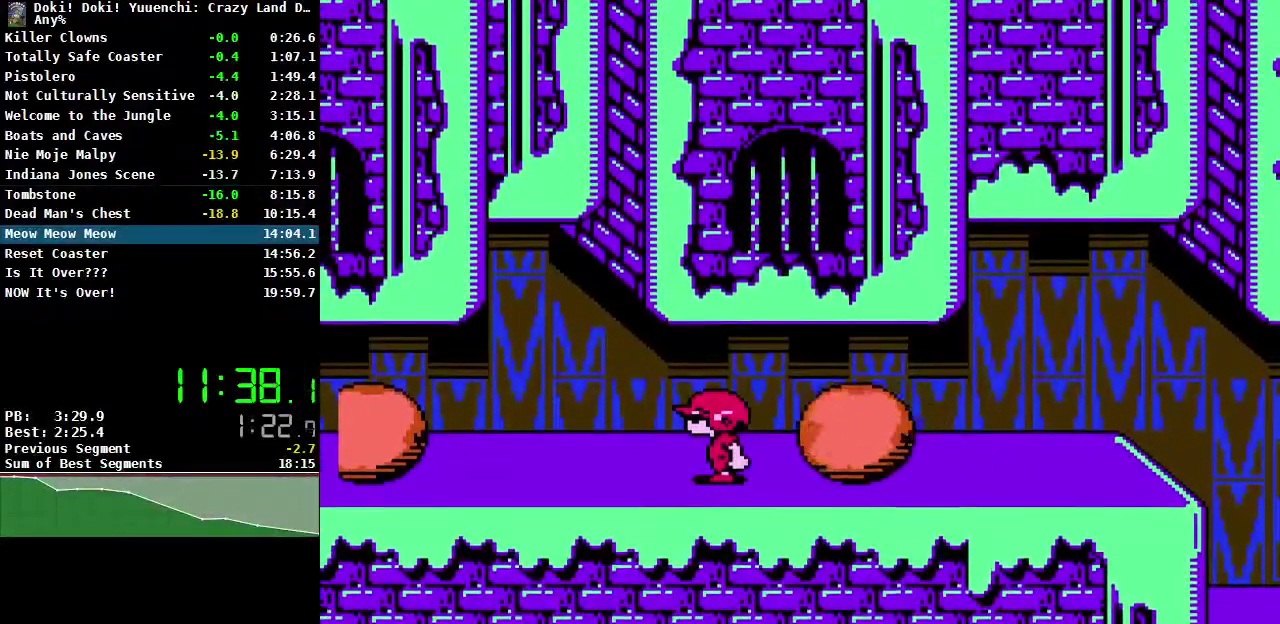
{"buttons": [], "events": [[117, "DPAD_LEFT", "down"], [200, "DPAD_LEFT", "up"]]}
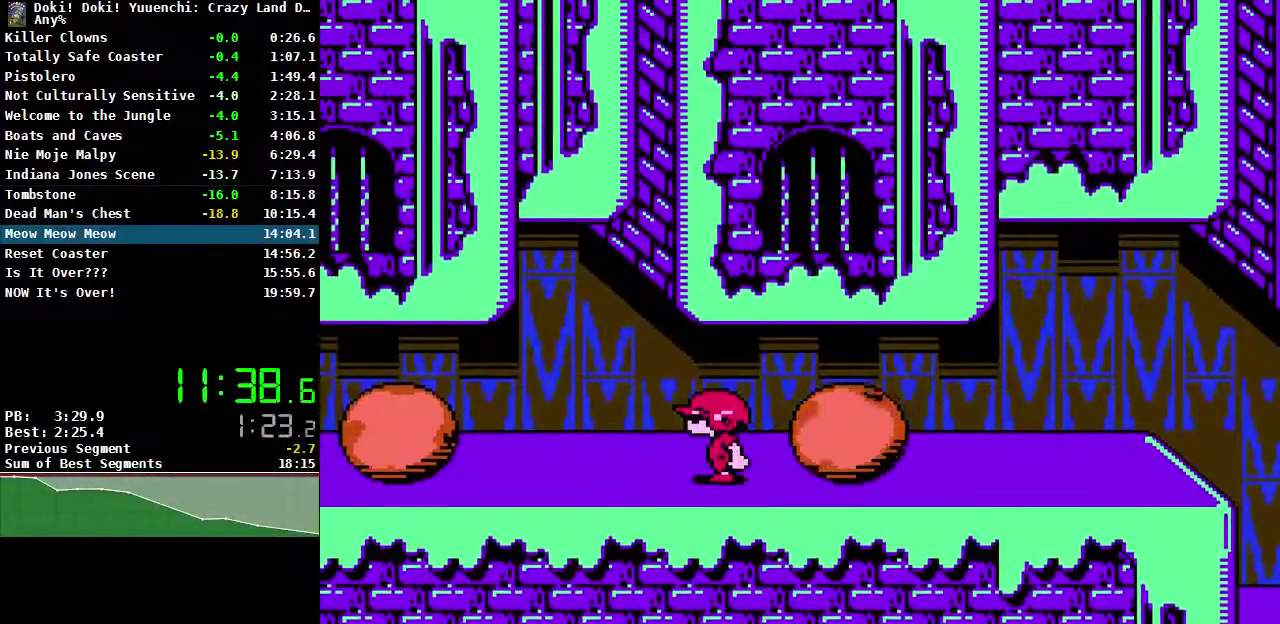
{"buttons": [], "events": [[250, "DPAD_LEFT", "down"], [300, "DPAD_LEFT", "up"]]}